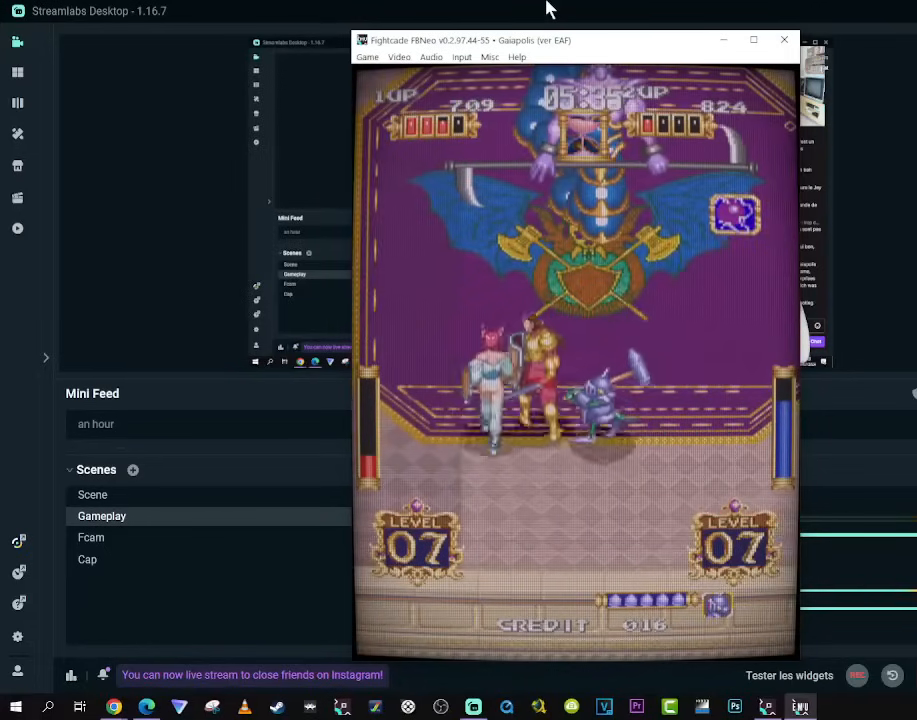
Gameplay with a controller (Xbox layout); each line is a JSON object with the inputs held at the frame after it. "events" lists button and stick changes between this image and that frame as [ms after this image, input, new state], when the widget could be followed in between. Not read: L3 R3.
{"buttons": ["DPAD_UP"], "left_stick": "center", "right_stick": "center", "events": []}
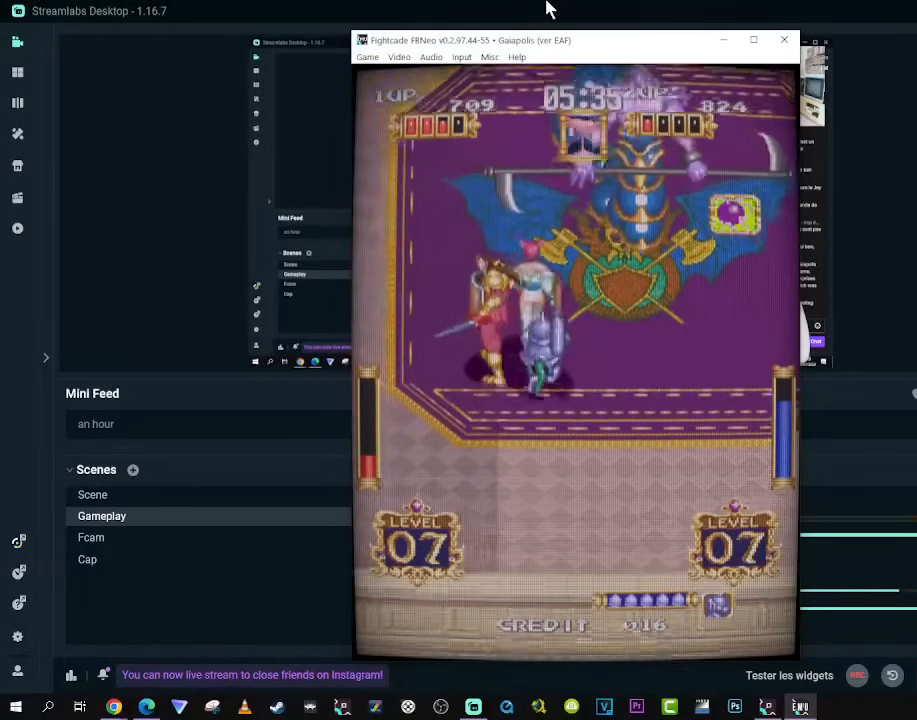
{"buttons": ["DPAD_UP"], "left_stick": "center", "right_stick": "center", "events": []}
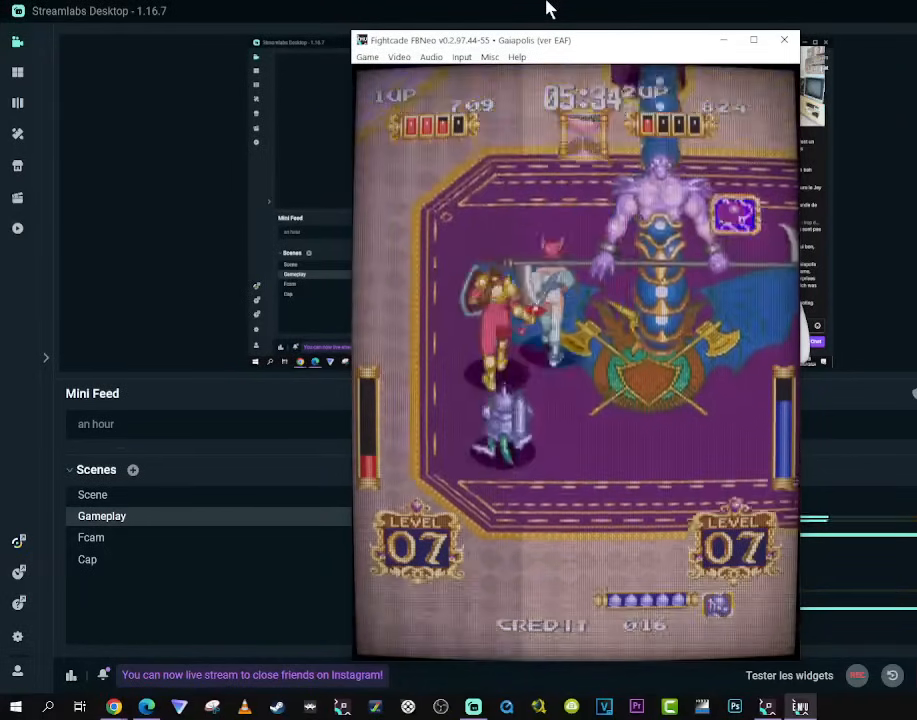
{"buttons": [], "left_stick": "center", "right_stick": "center", "events": [[67, "DPAD_RIGHT", "down"], [100, "DPAD_UP", "up"], [367, "DPAD_RIGHT", "up"]]}
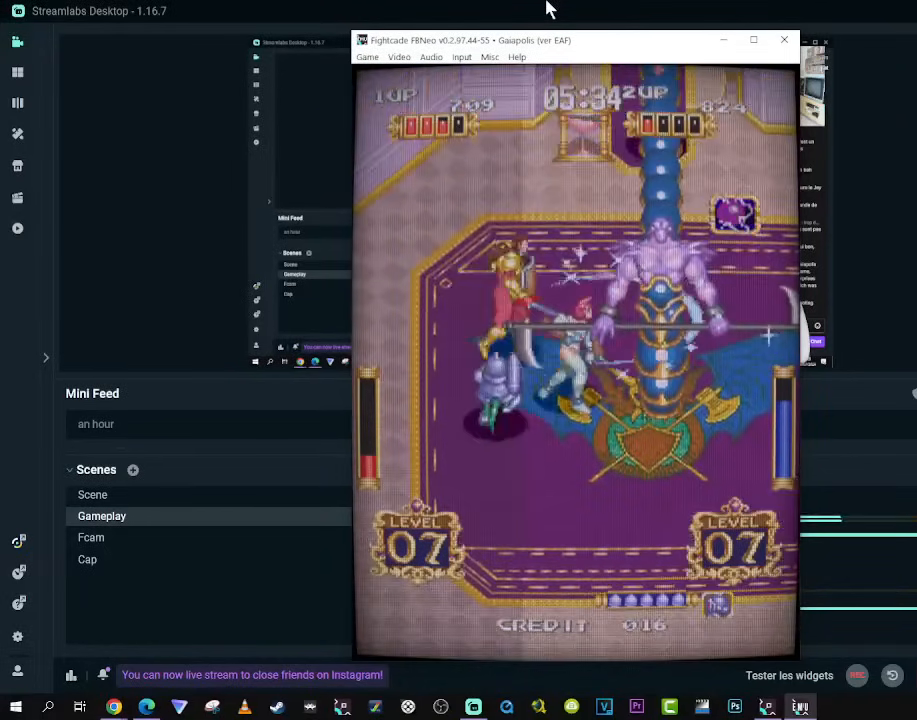
{"buttons": ["DPAD_LEFT"], "left_stick": "center", "right_stick": "center", "events": [[350, "DPAD_RIGHT", "down"], [367, "DPAD_UP", "down"], [433, "DPAD_RIGHT", "up"], [450, "DPAD_LEFT", "down"], [500, "DPAD_UP", "up"]]}
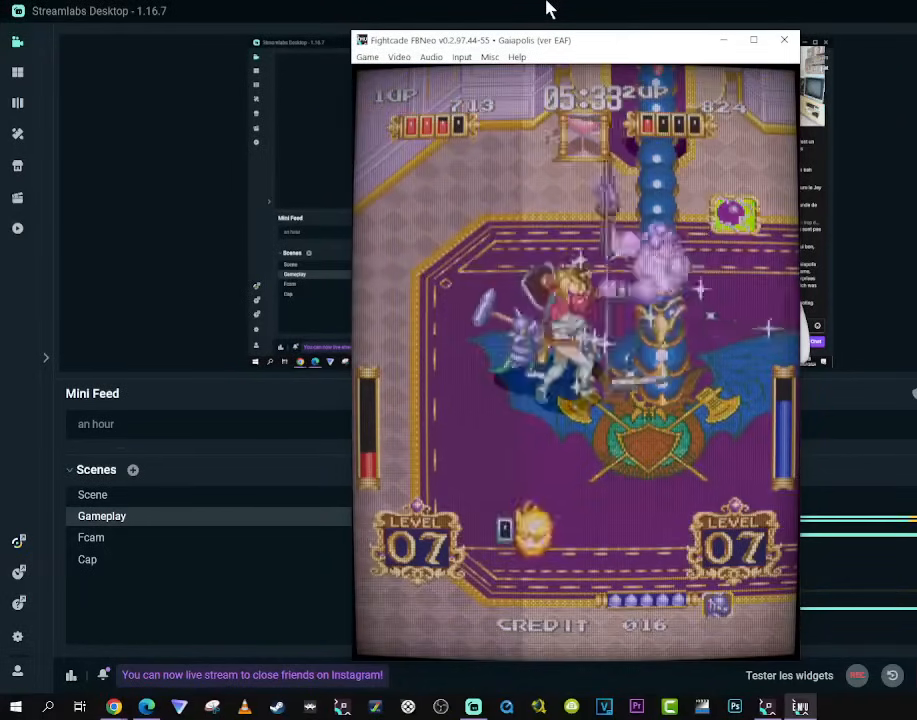
{"buttons": ["DPAD_DOWN", "DPAD_RIGHT"], "left_stick": "center", "right_stick": "center"}
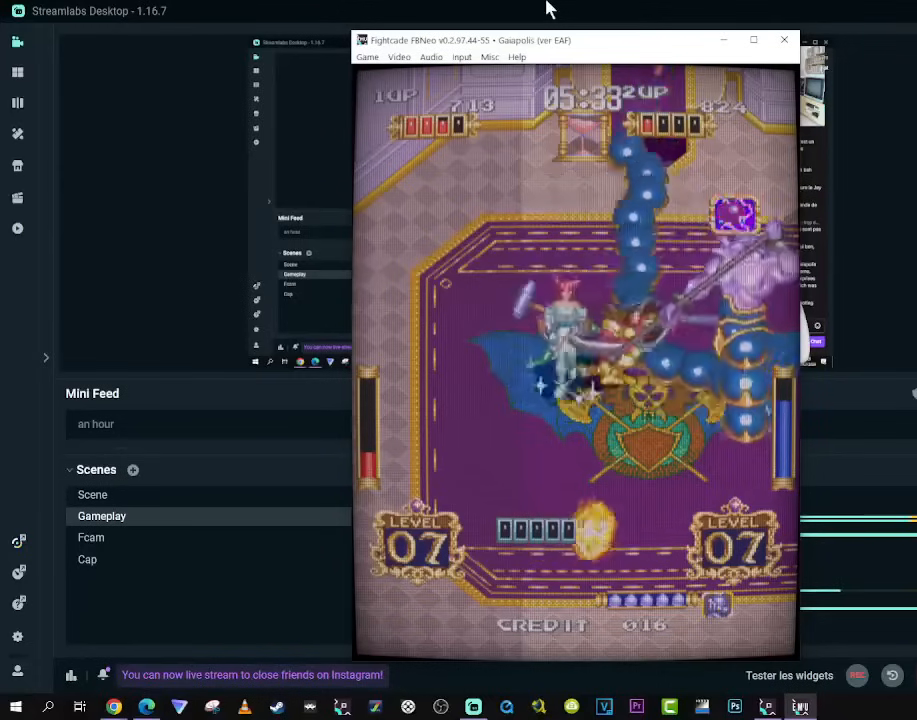
{"buttons": ["DPAD_RIGHT"], "left_stick": "center", "right_stick": "center", "events": [[50, "DPAD_DOWN", "up"], [233, "DPAD_RIGHT", "up"], [417, "DPAD_RIGHT", "down"]]}
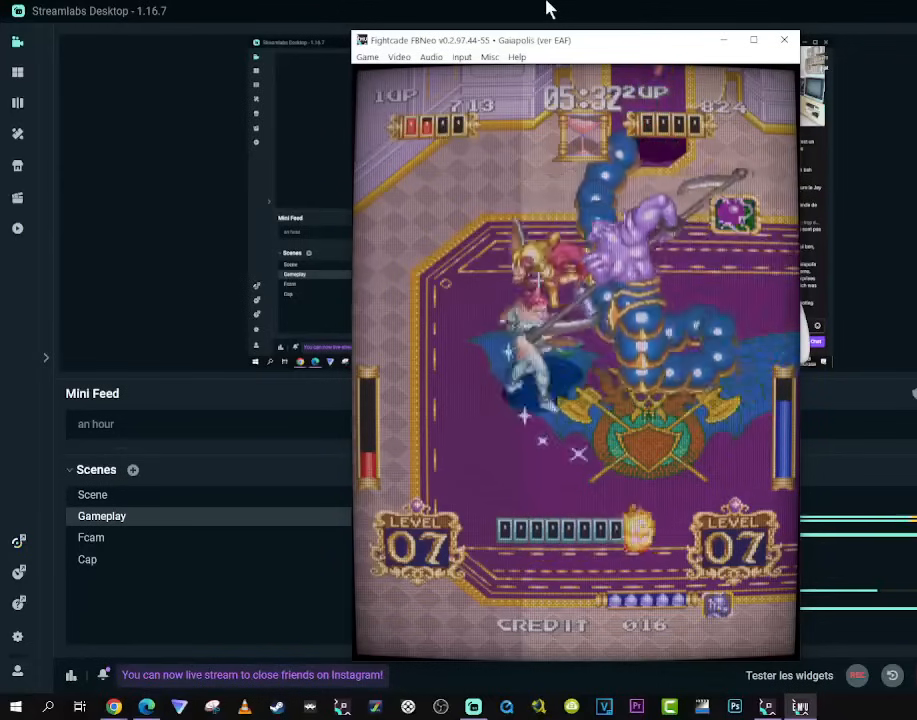
{"buttons": ["DPAD_RIGHT"], "left_stick": "center", "right_stick": "center", "events": []}
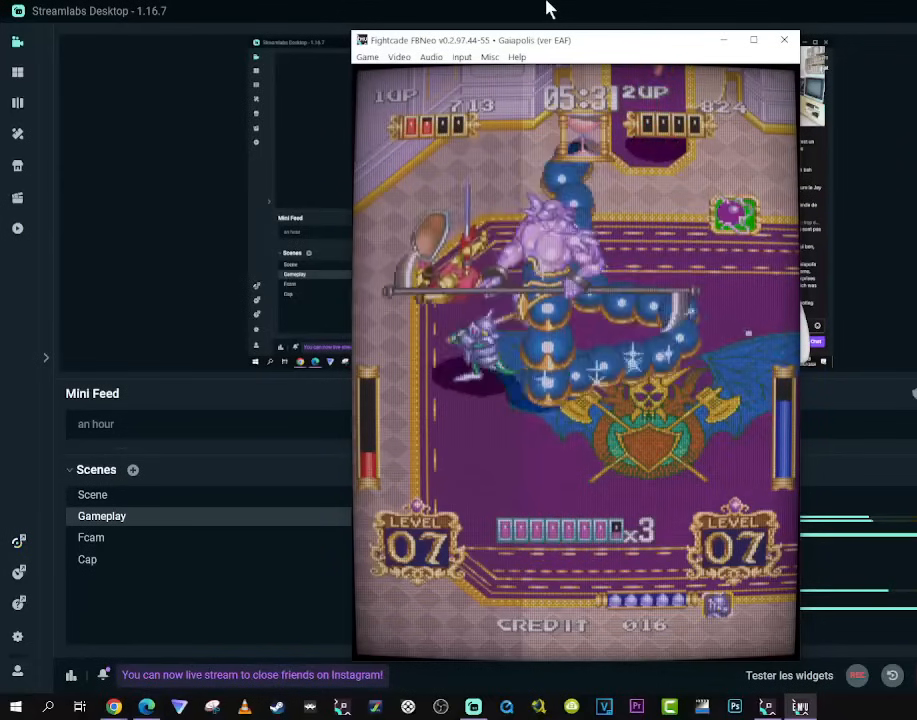
{"buttons": ["DPAD_LEFT"], "left_stick": "center", "right_stick": "center", "events": [[217, "DPAD_RIGHT", "up"], [267, "DPAD_LEFT", "down"]]}
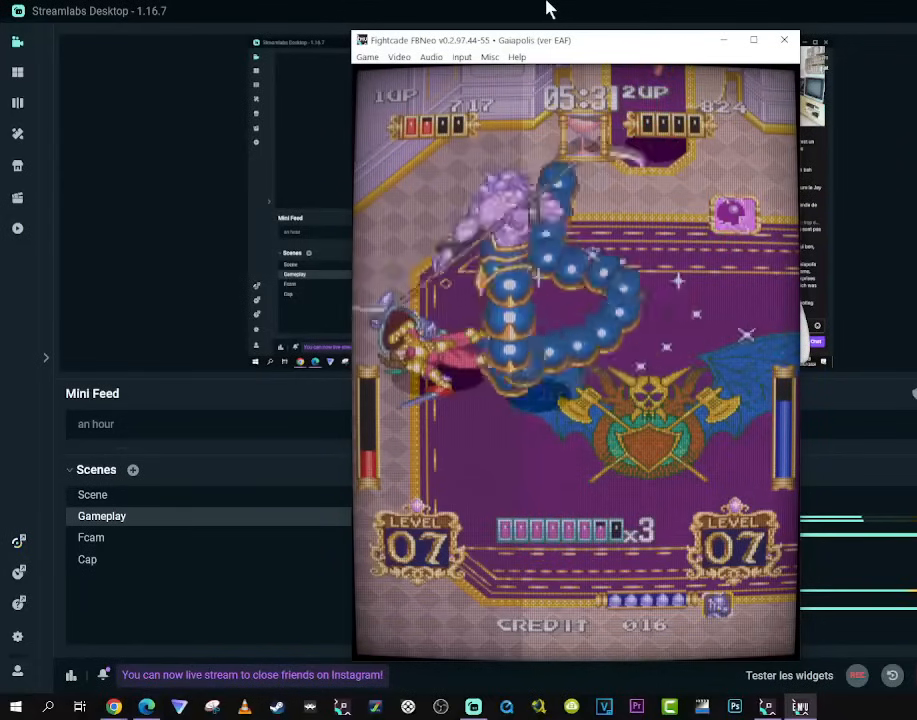
{"buttons": ["DPAD_UP"], "left_stick": "center", "right_stick": "center", "events": [[400, "DPAD_UP", "down"], [500, "DPAD_LEFT", "up"]]}
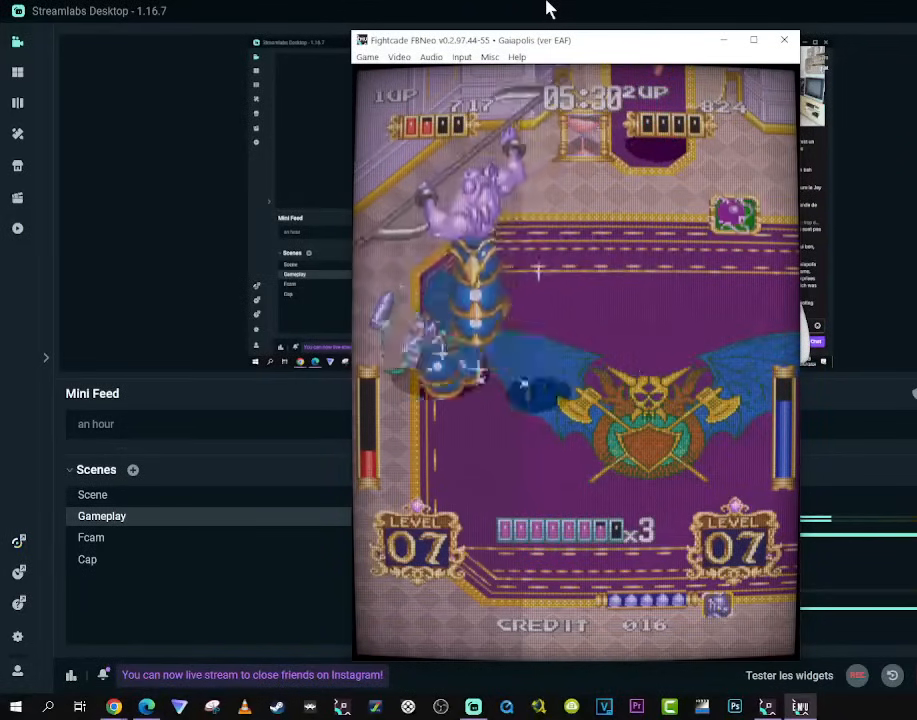
{"buttons": ["DPAD_LEFT"], "left_stick": "center", "right_stick": "center", "events": [[150, "DPAD_LEFT", "down"], [250, "DPAD_UP", "up"]]}
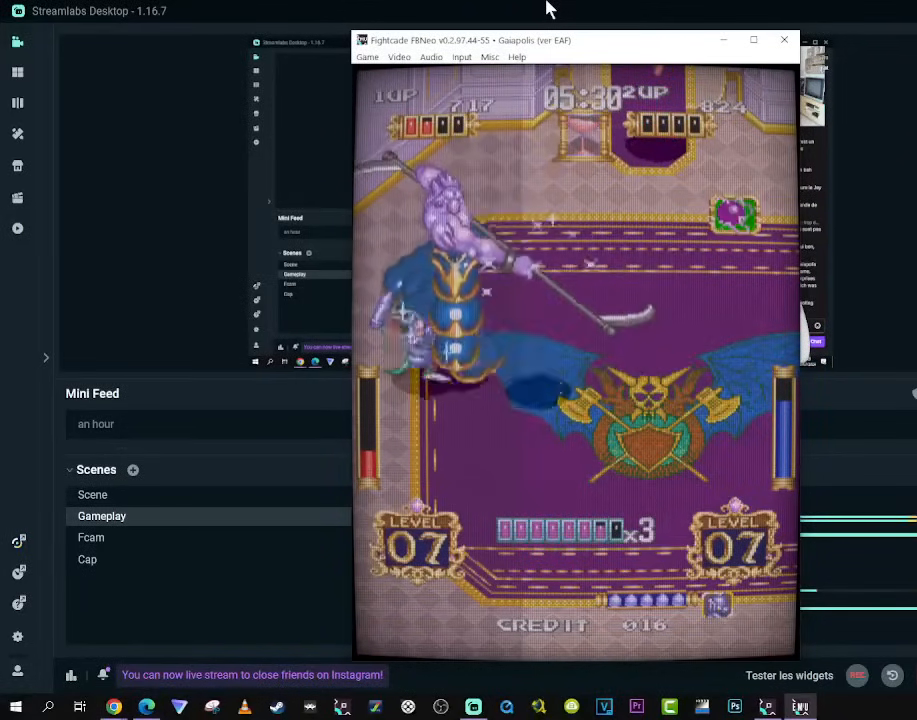
{"buttons": ["DPAD_LEFT"], "left_stick": "center", "right_stick": "center", "events": []}
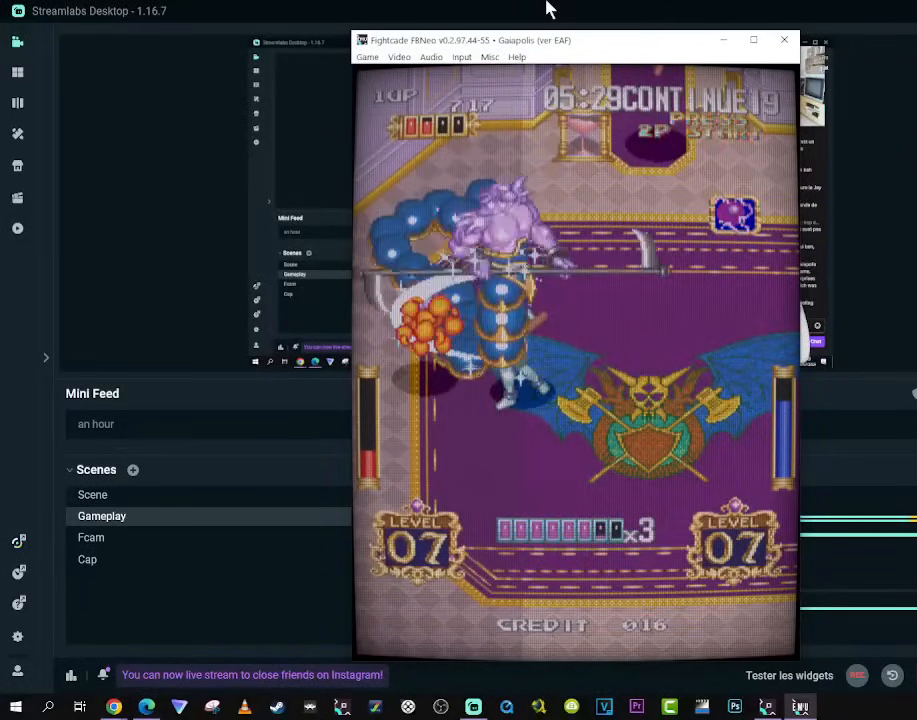
{"buttons": ["DPAD_DOWN", "DPAD_RIGHT"], "left_stick": "center", "right_stick": "center"}
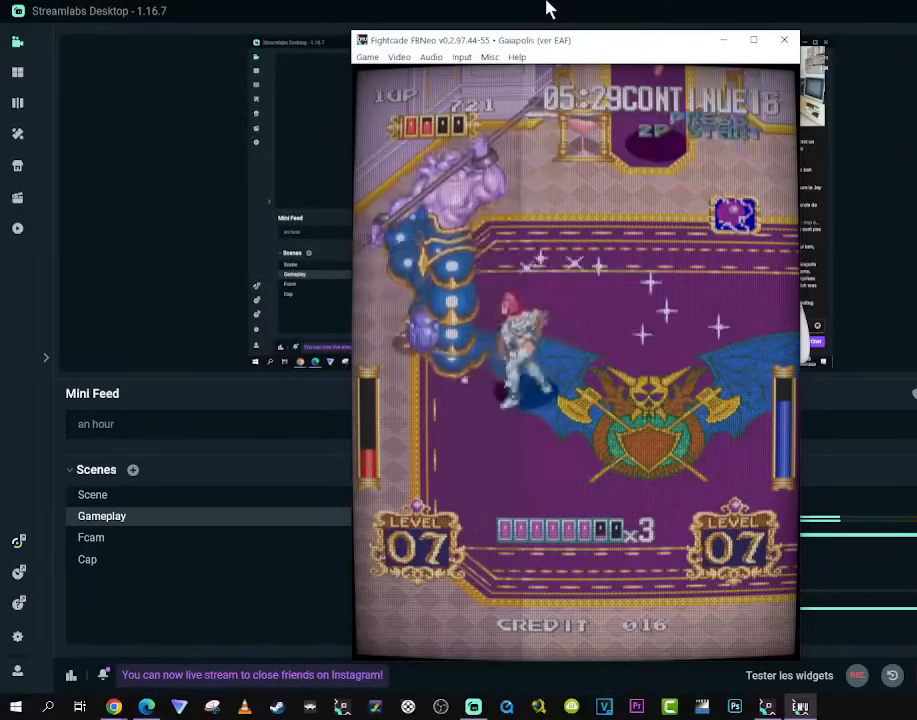
{"buttons": ["DPAD_UP", "DPAD_RIGHT"], "left_stick": "center", "right_stick": "center"}
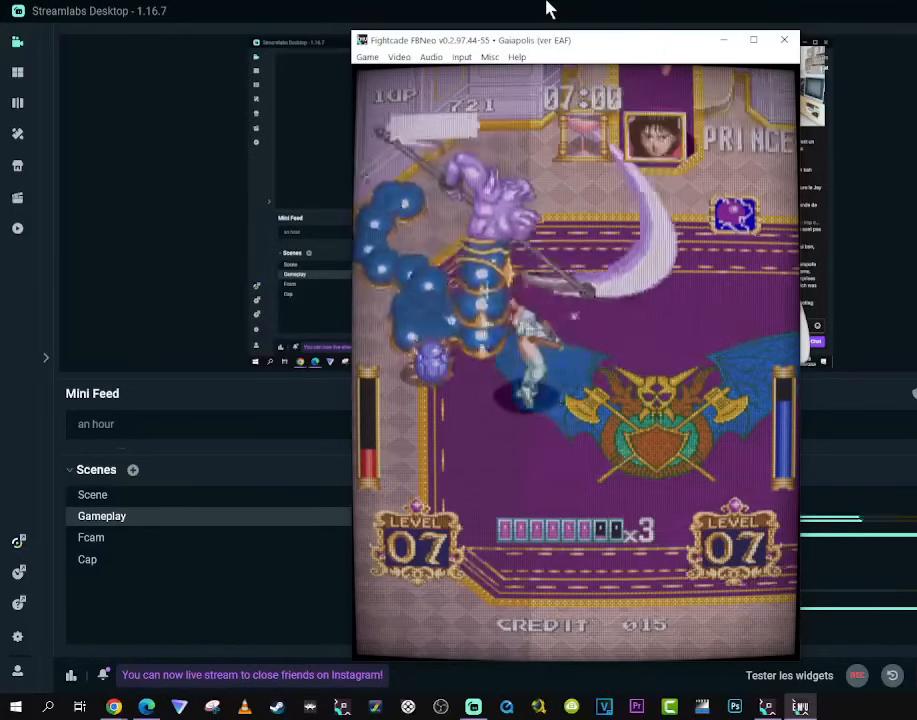
{"buttons": ["DPAD_LEFT"], "left_stick": "center", "right_stick": "center"}
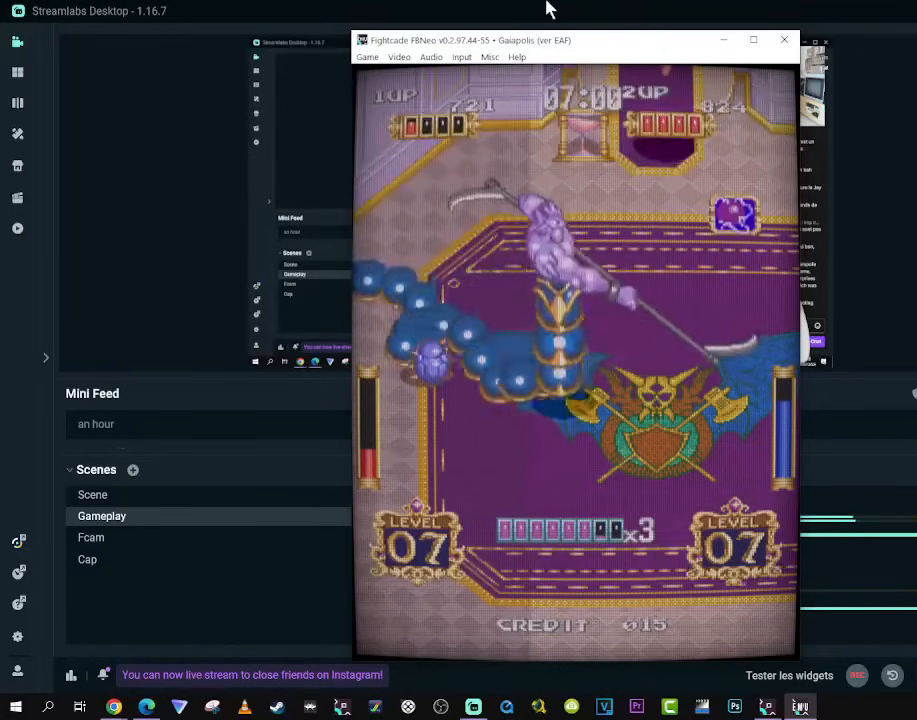
{"buttons": ["DPAD_DOWN", "DPAD_RIGHT"], "left_stick": "center", "right_stick": "center"}
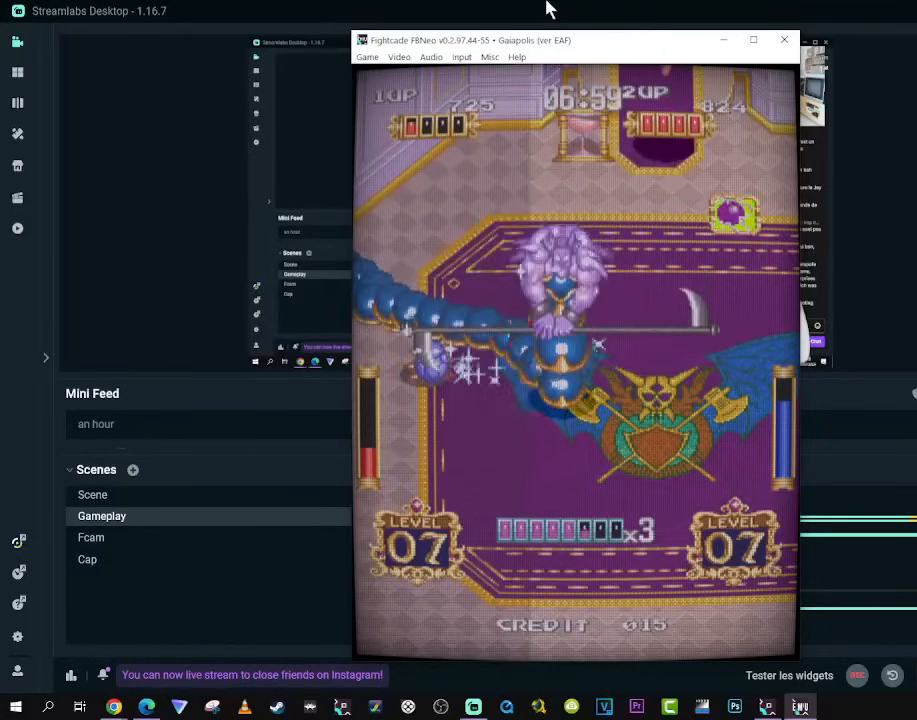
{"buttons": ["DPAD_UP", "DPAD_LEFT"], "left_stick": "center", "right_stick": "center"}
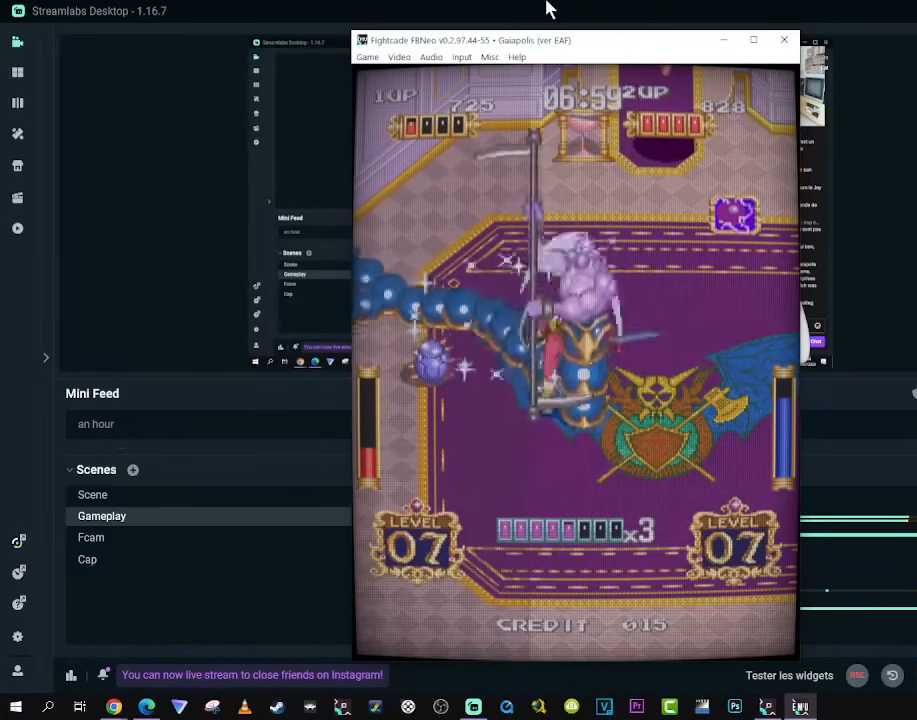
{"buttons": ["DPAD_DOWN", "DPAD_LEFT"], "left_stick": "center", "right_stick": "center"}
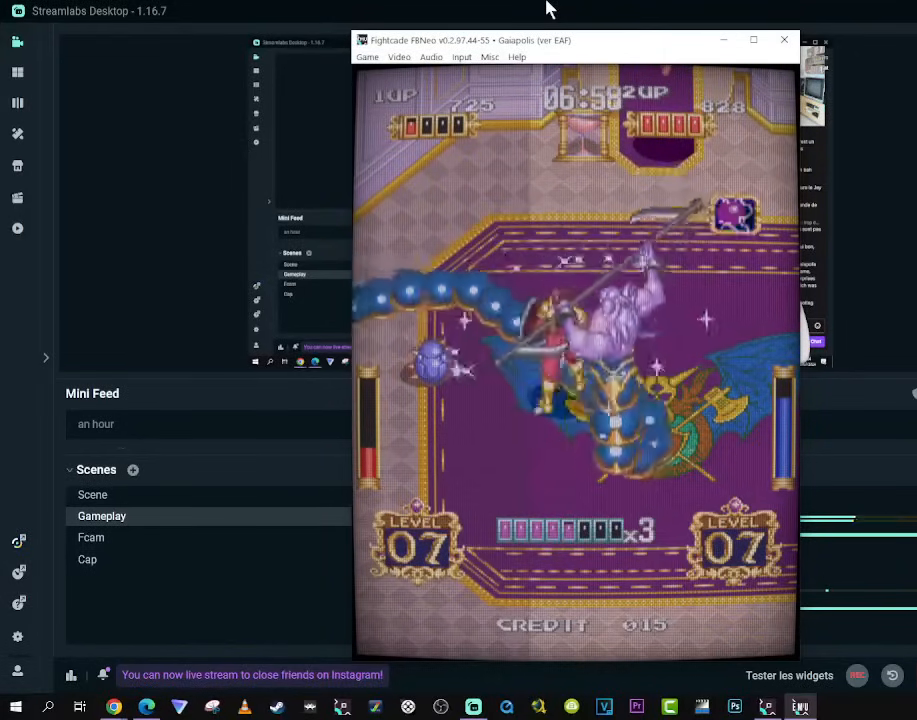
{"buttons": ["DPAD_DOWN"], "left_stick": "center", "right_stick": "center"}
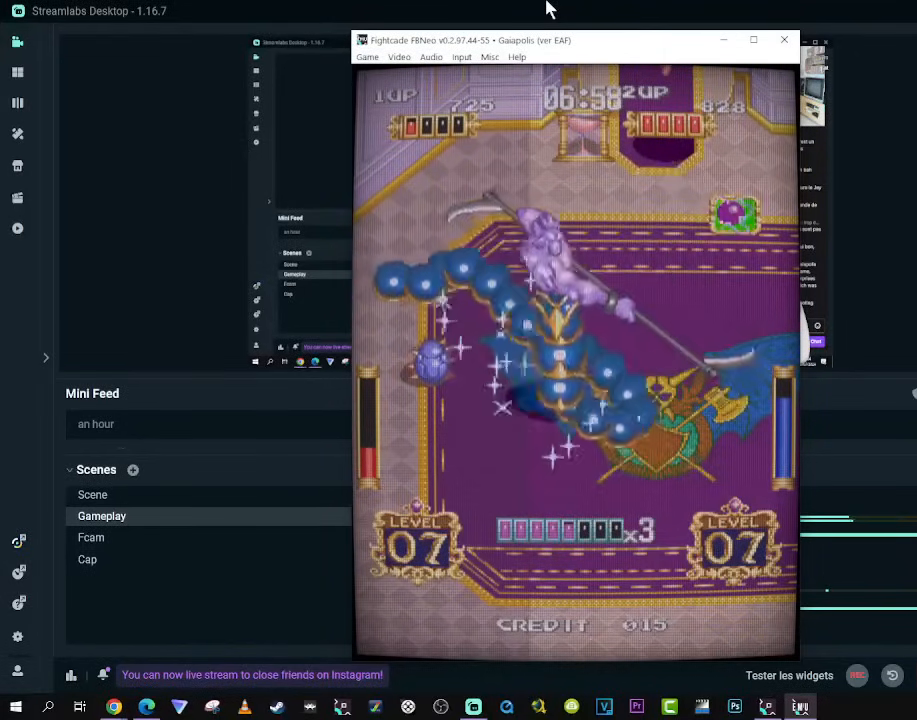
{"buttons": ["DPAD_UP", "DPAD_RIGHT"], "left_stick": "center", "right_stick": "center"}
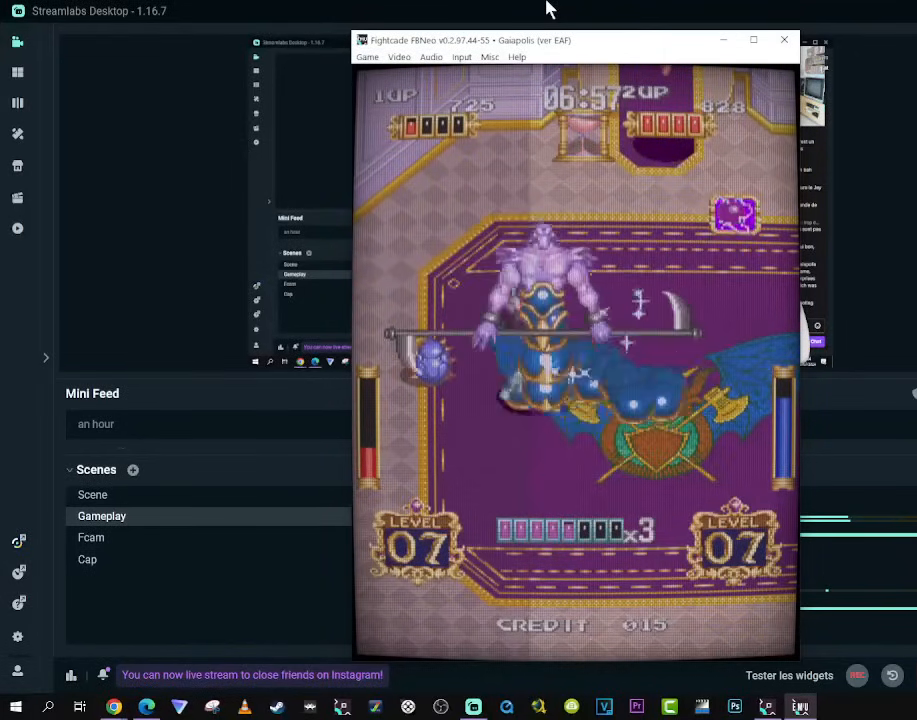
{"buttons": ["DPAD_UP", "DPAD_RIGHT"], "left_stick": "center", "right_stick": "center"}
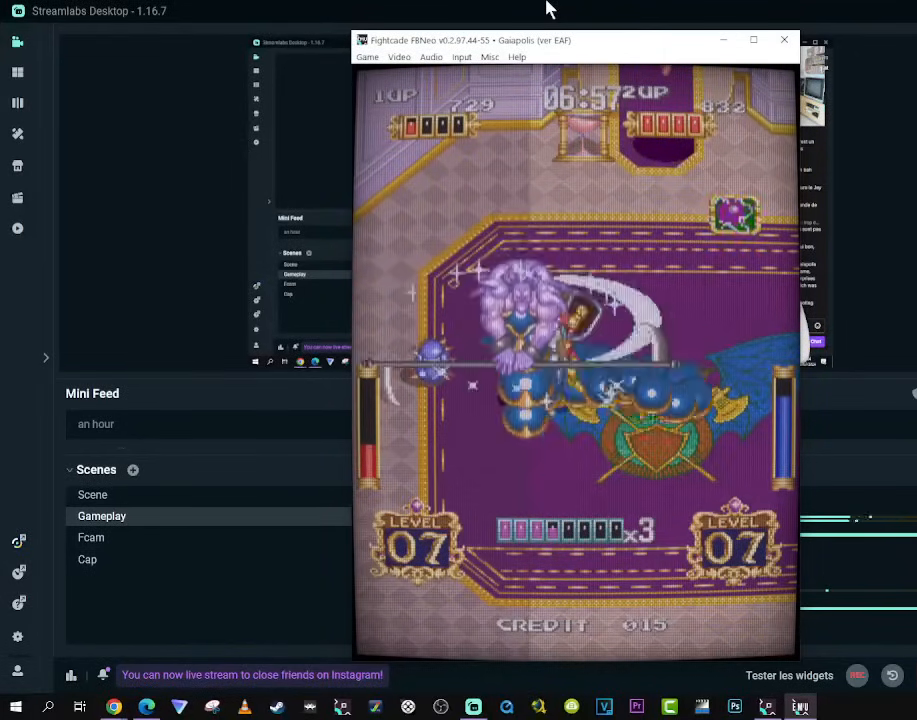
{"buttons": ["DPAD_UP", "DPAD_LEFT"], "left_stick": "center", "right_stick": "center"}
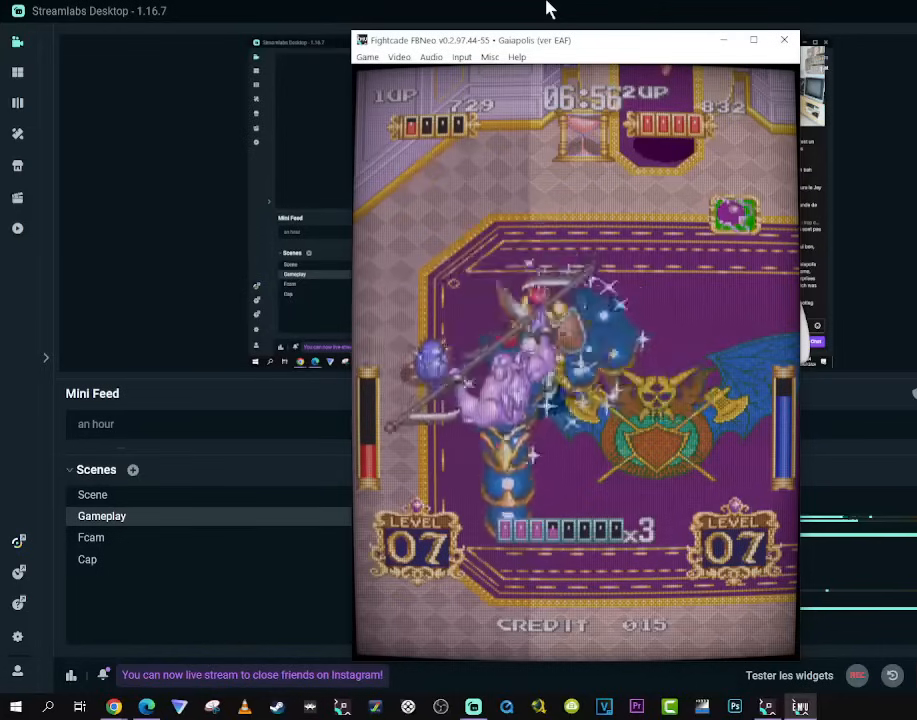
{"buttons": ["DPAD_DOWN"], "left_stick": "center", "right_stick": "center"}
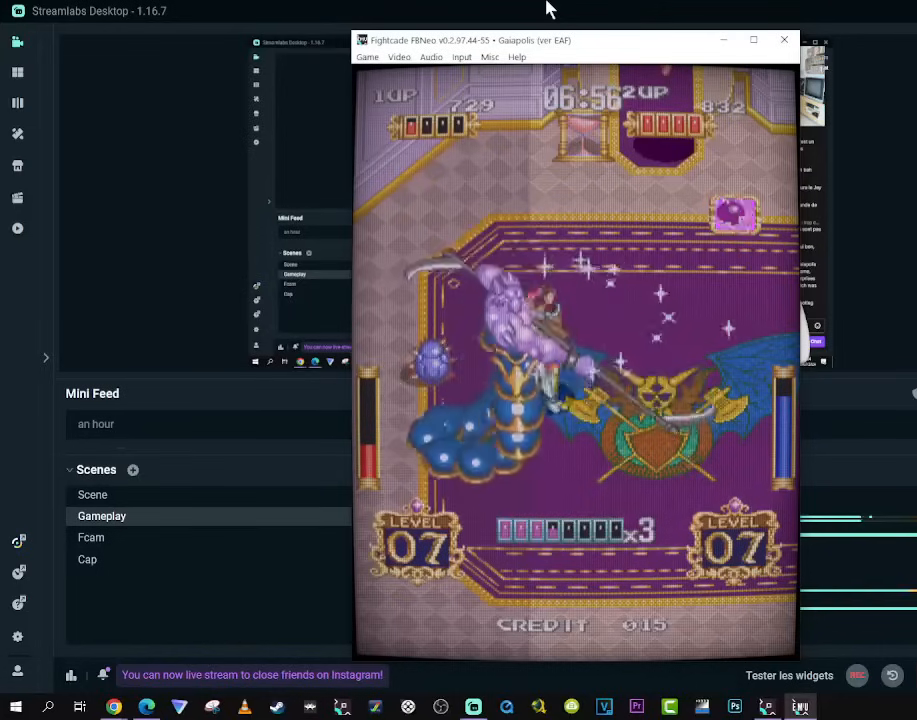
{"buttons": ["DPAD_LEFT"], "left_stick": "center", "right_stick": "center", "events": [[400, "DPAD_LEFT", "down"], [450, "DPAD_DOWN", "up"]]}
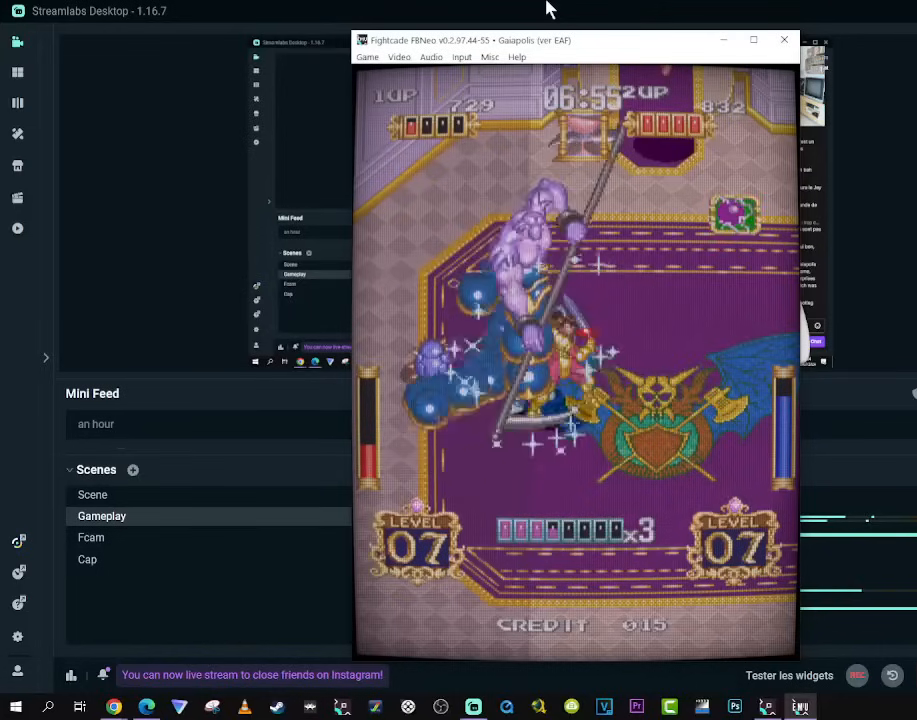
{"buttons": ["DPAD_UP", "DPAD_LEFT"], "left_stick": "center", "right_stick": "center"}
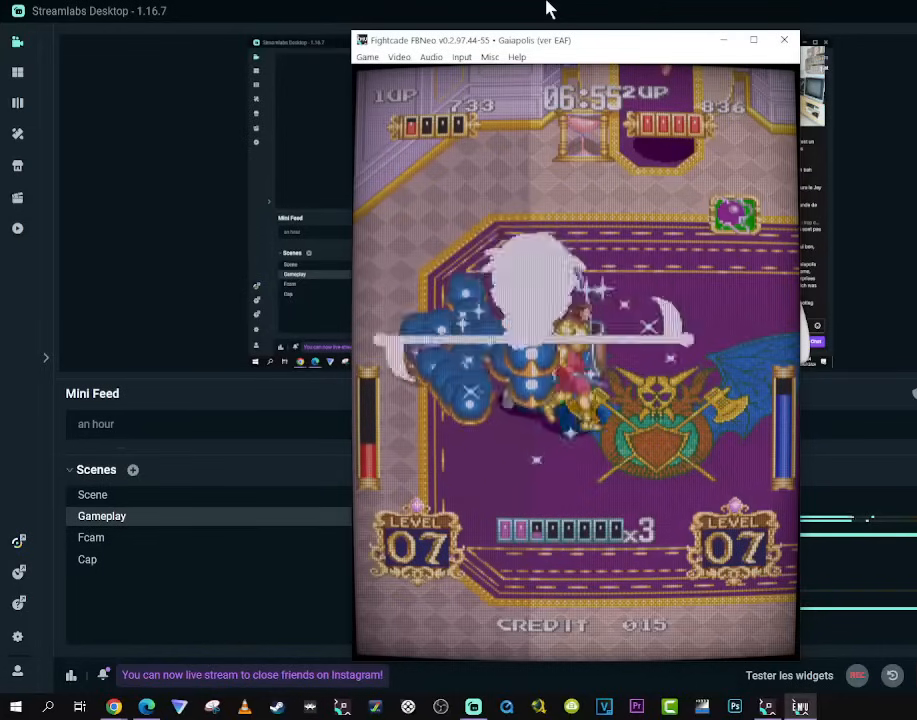
{"buttons": ["DPAD_DOWN", "DPAD_LEFT"], "left_stick": "center", "right_stick": "center"}
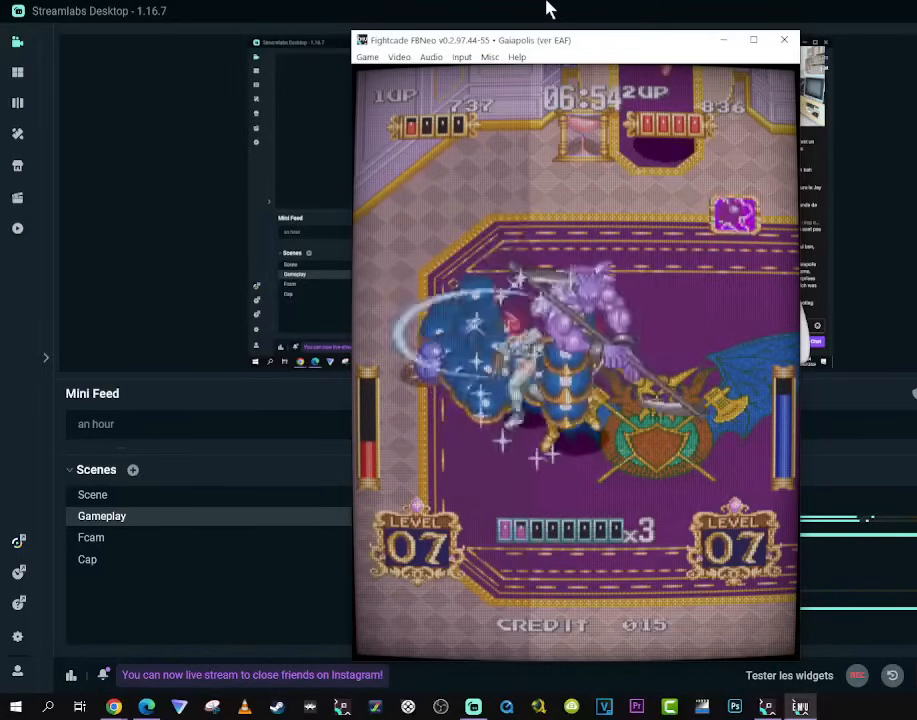
{"buttons": ["DPAD_DOWN"], "left_stick": "center", "right_stick": "center"}
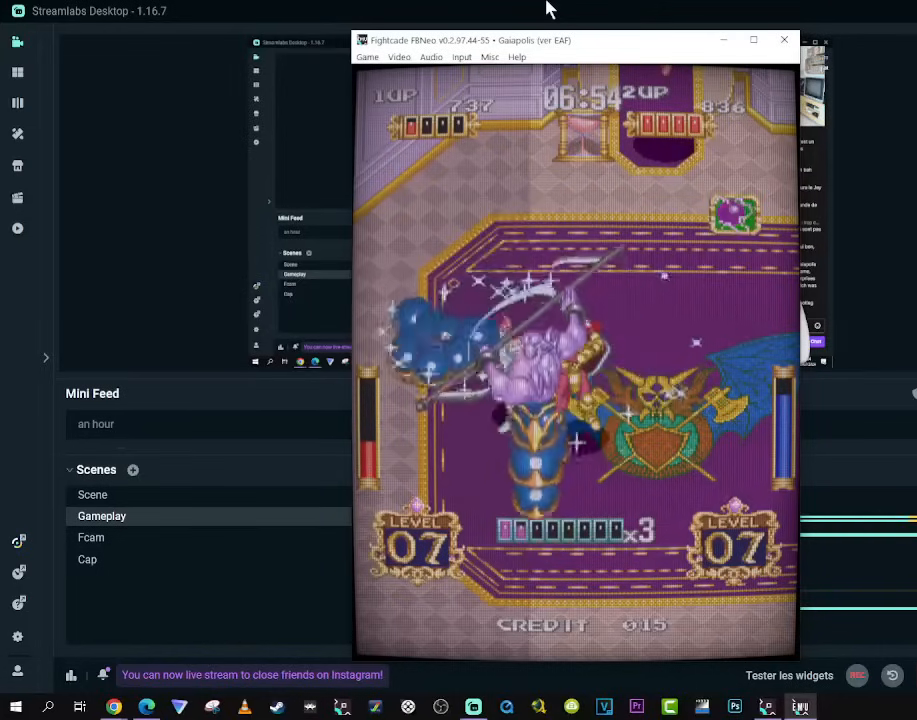
{"buttons": ["DPAD_DOWN"], "left_stick": "center", "right_stick": "center"}
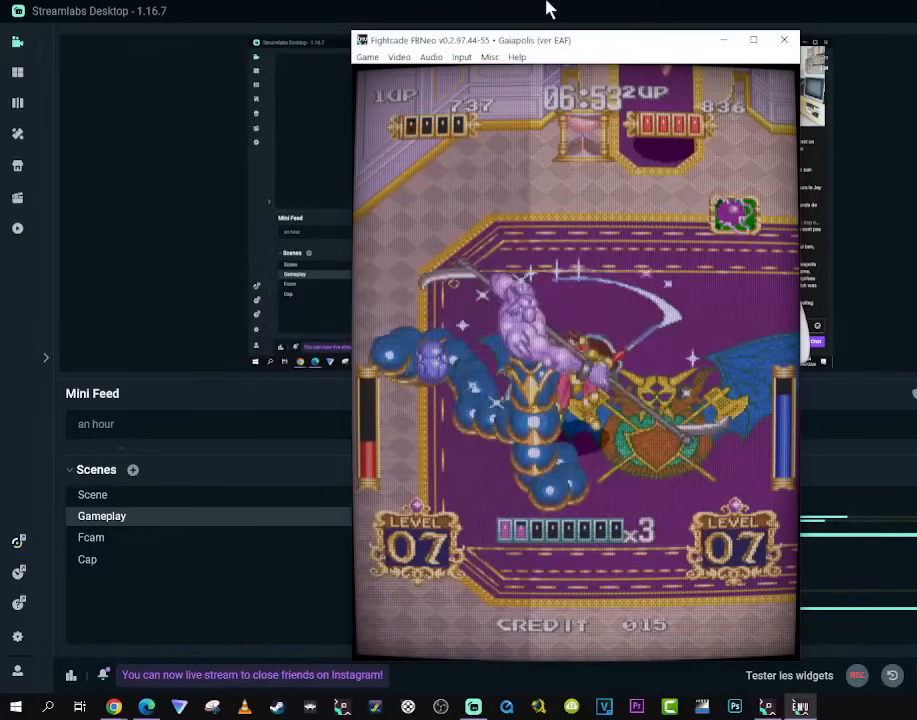
{"buttons": ["DPAD_UP", "DPAD_RIGHT"], "left_stick": "center", "right_stick": "center"}
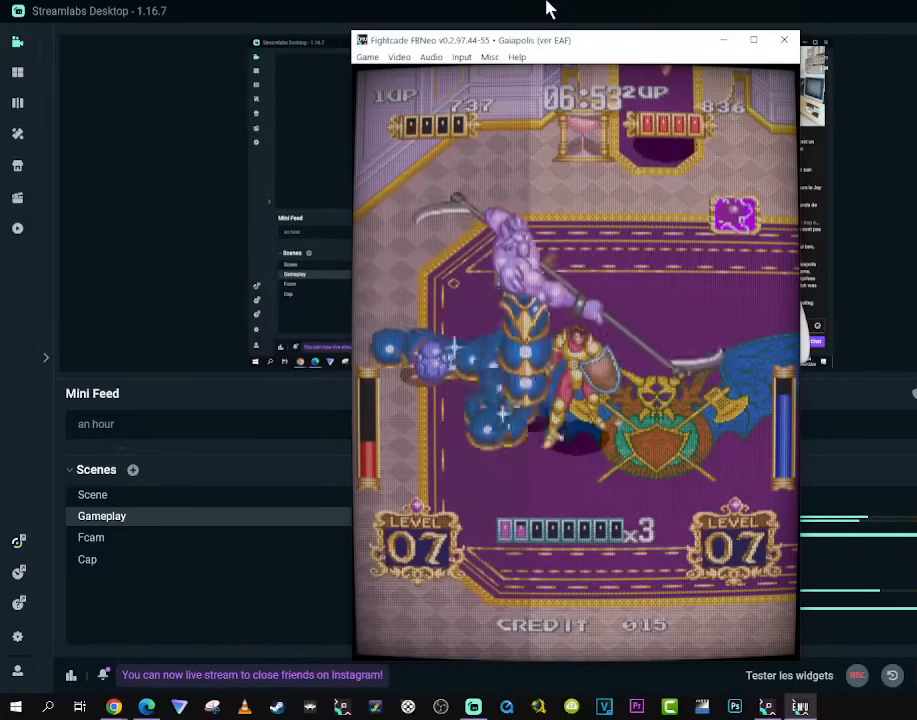
{"buttons": [], "left_stick": "center", "right_stick": "center"}
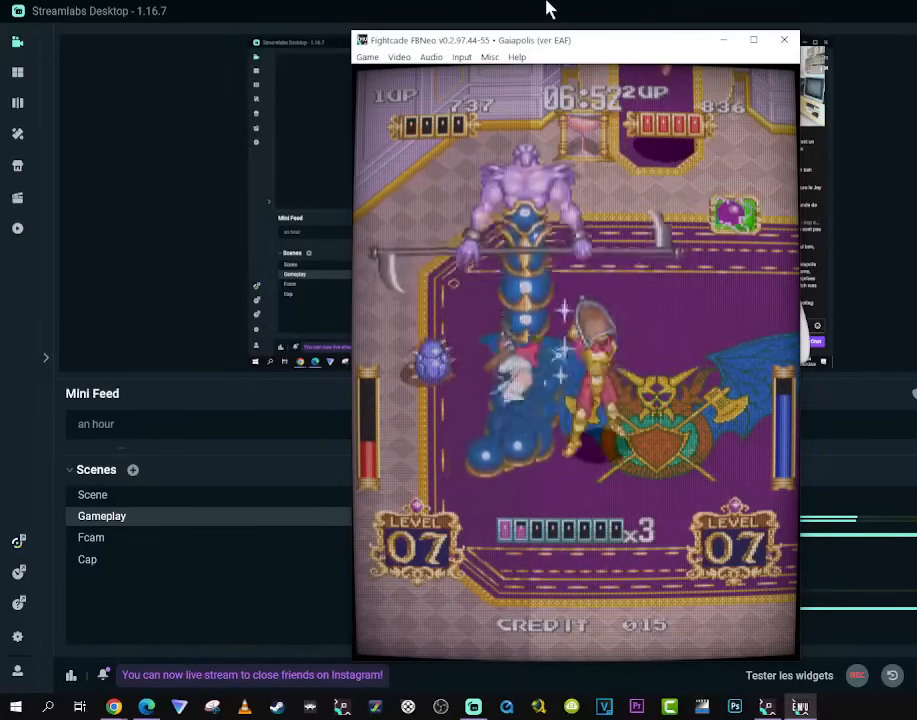
{"buttons": [], "left_stick": "center", "right_stick": "center", "events": []}
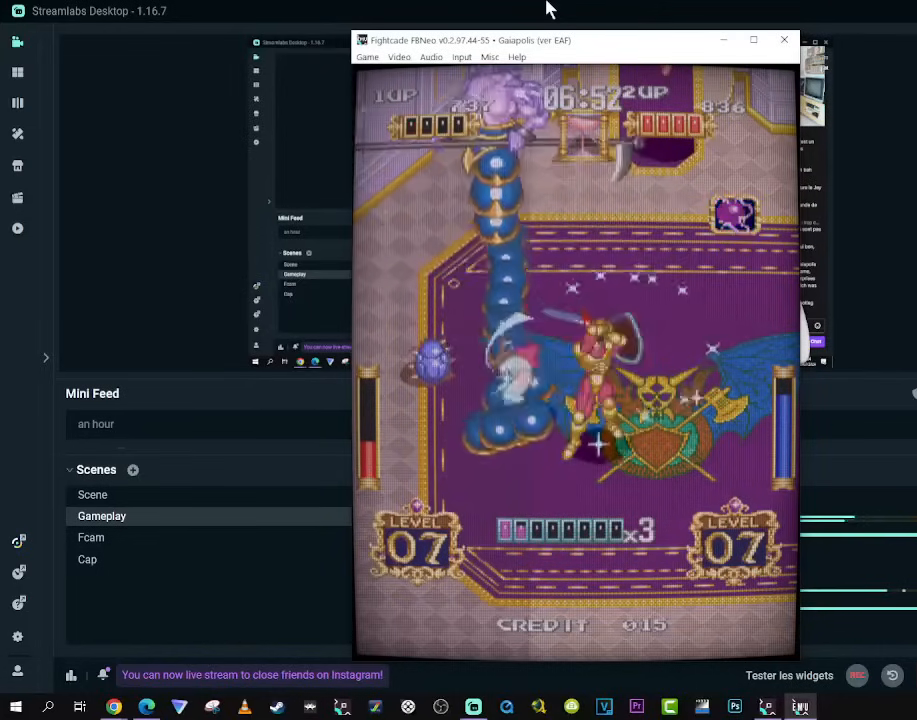
{"buttons": [], "left_stick": "center", "right_stick": "center", "events": []}